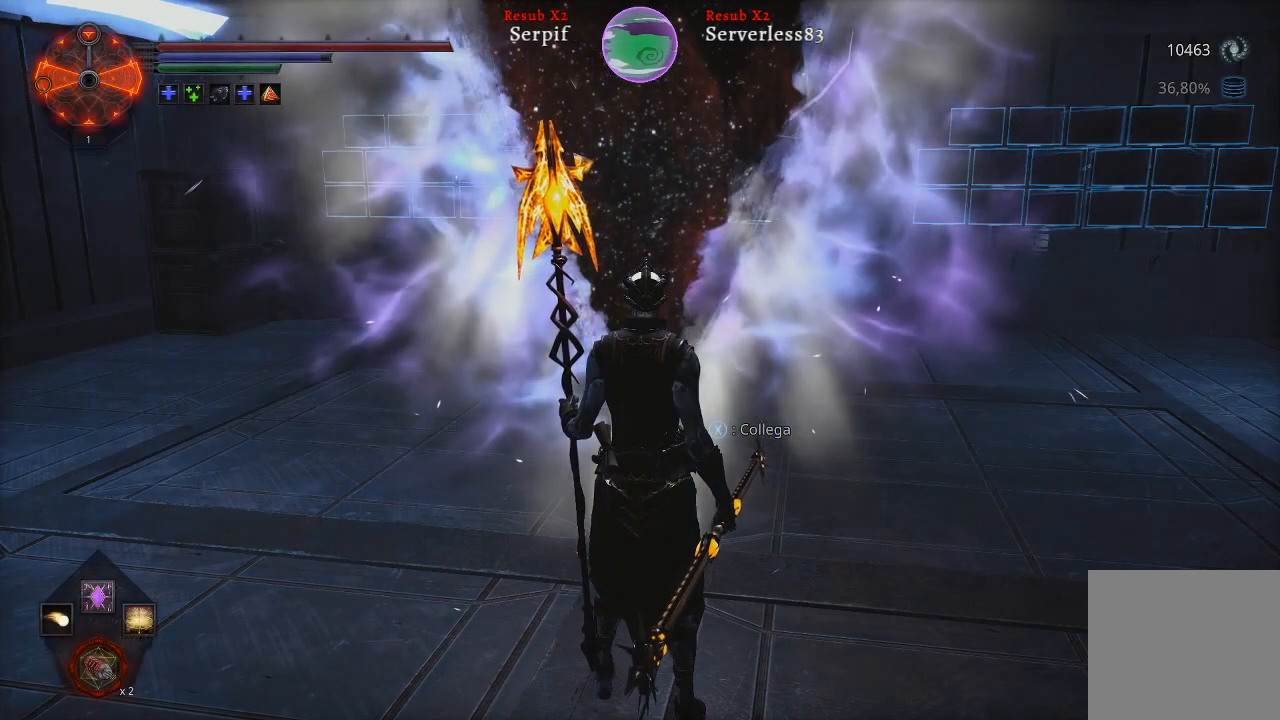
Gameplay with a controller (Xbox layout); each line is a JSON object with the inputs held at the frame after it. "events" lists button and stick changes between this image and that frame as [ms after this image, input, new state], when the widget could be followed in between.
{"buttons": [], "left_stick": "center", "right_stick": "right", "events": [[183, "right_stick", "right"]]}
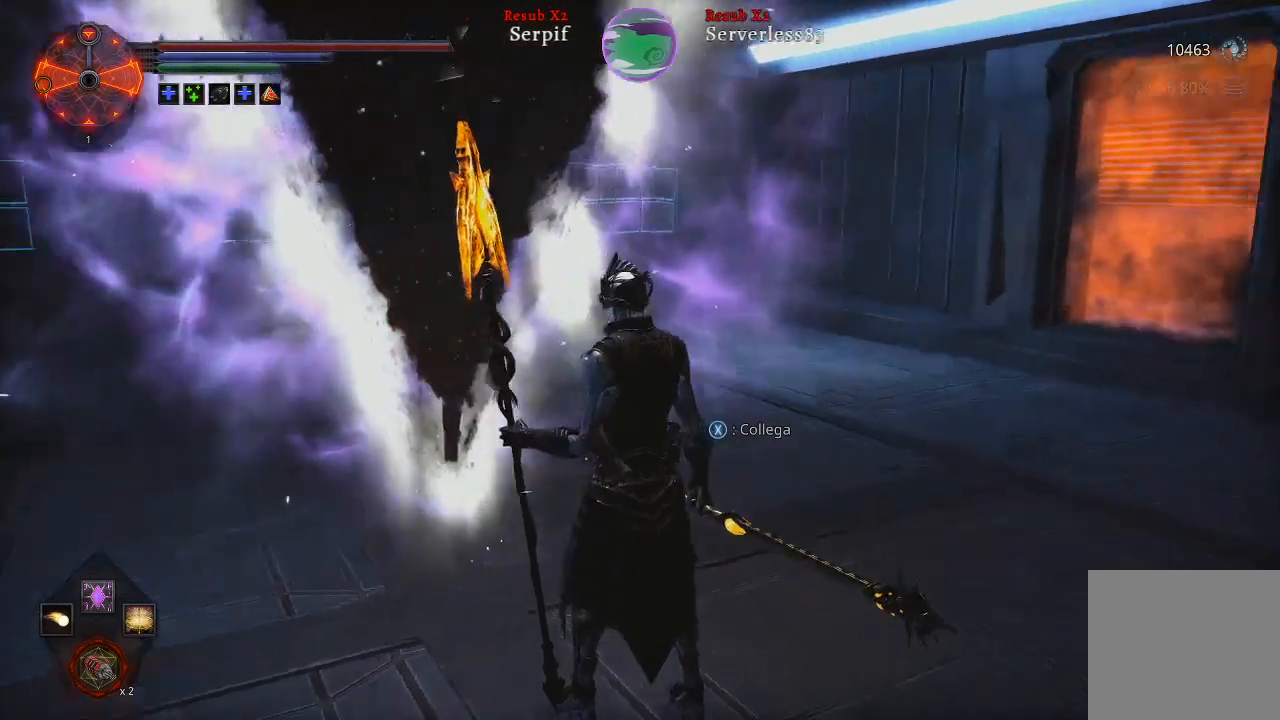
{"buttons": [], "left_stick": "up", "right_stick": "center", "events": [[117, "left_stick", "up"], [150, "right_stick", "center"]]}
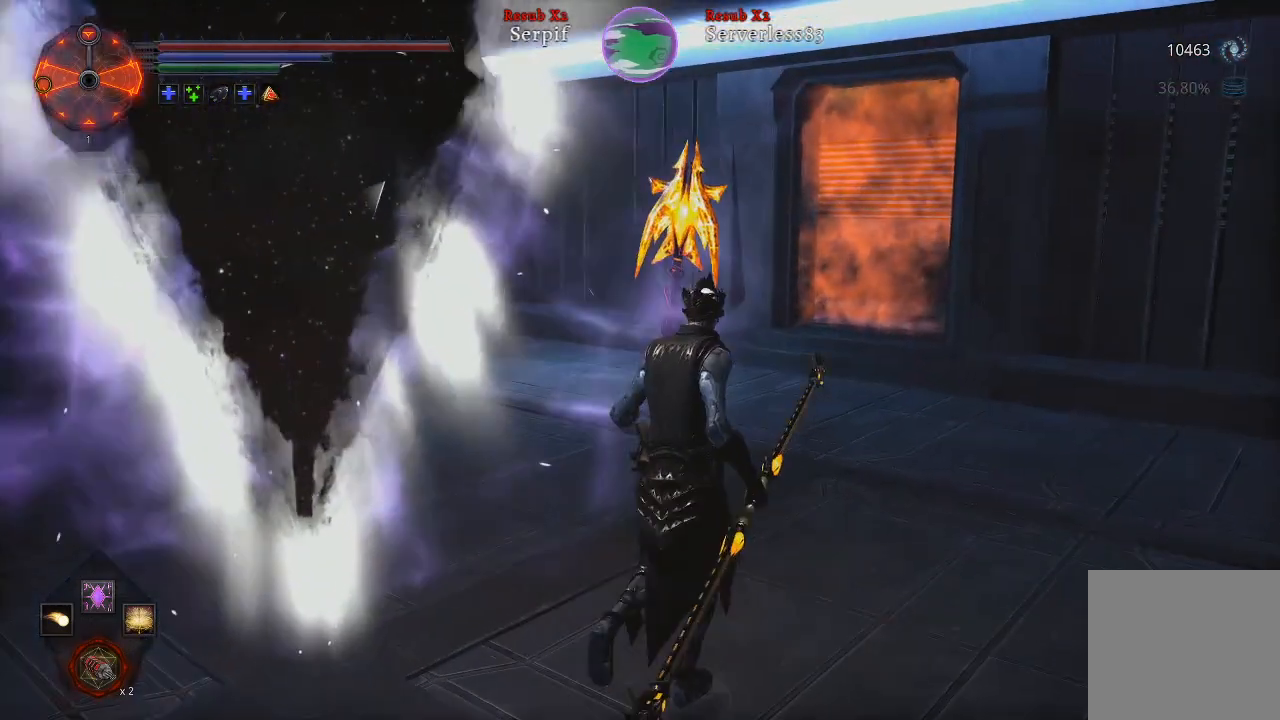
{"buttons": [], "left_stick": "up", "right_stick": "left", "events": [[217, "right_stick", "left"]]}
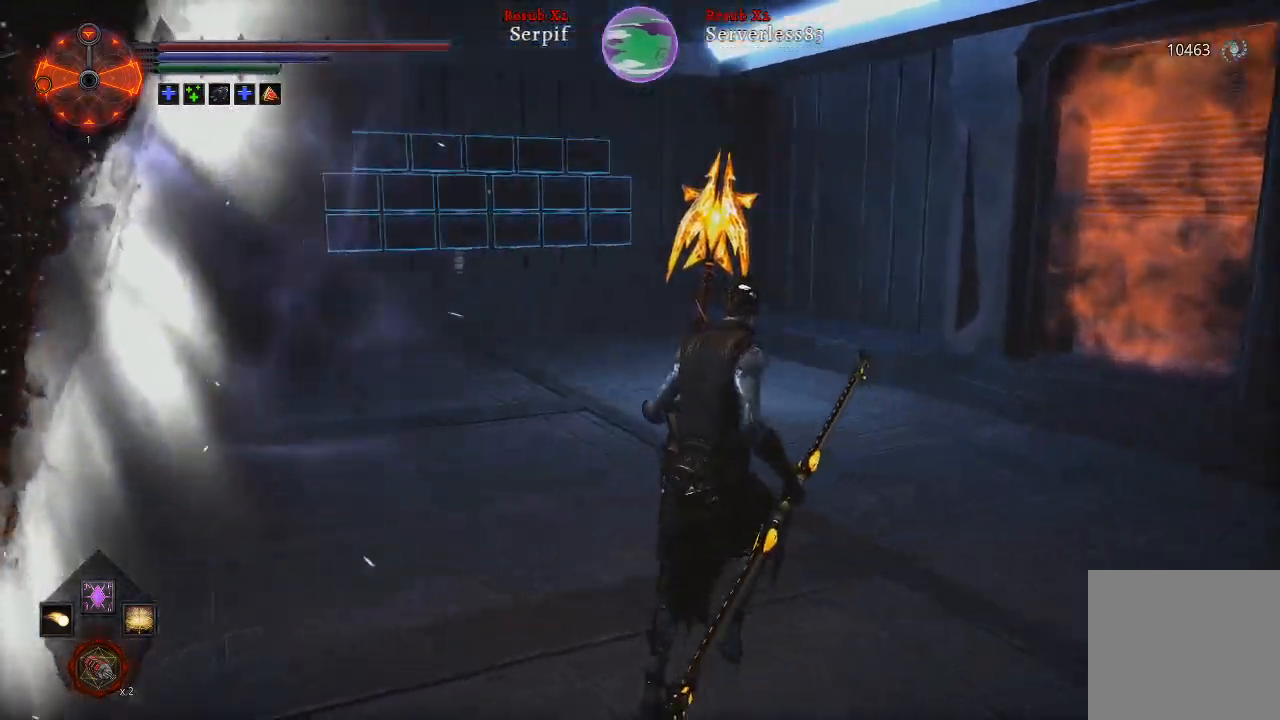
{"buttons": [], "left_stick": "up", "right_stick": "center", "events": [[267, "right_stick", "center"]]}
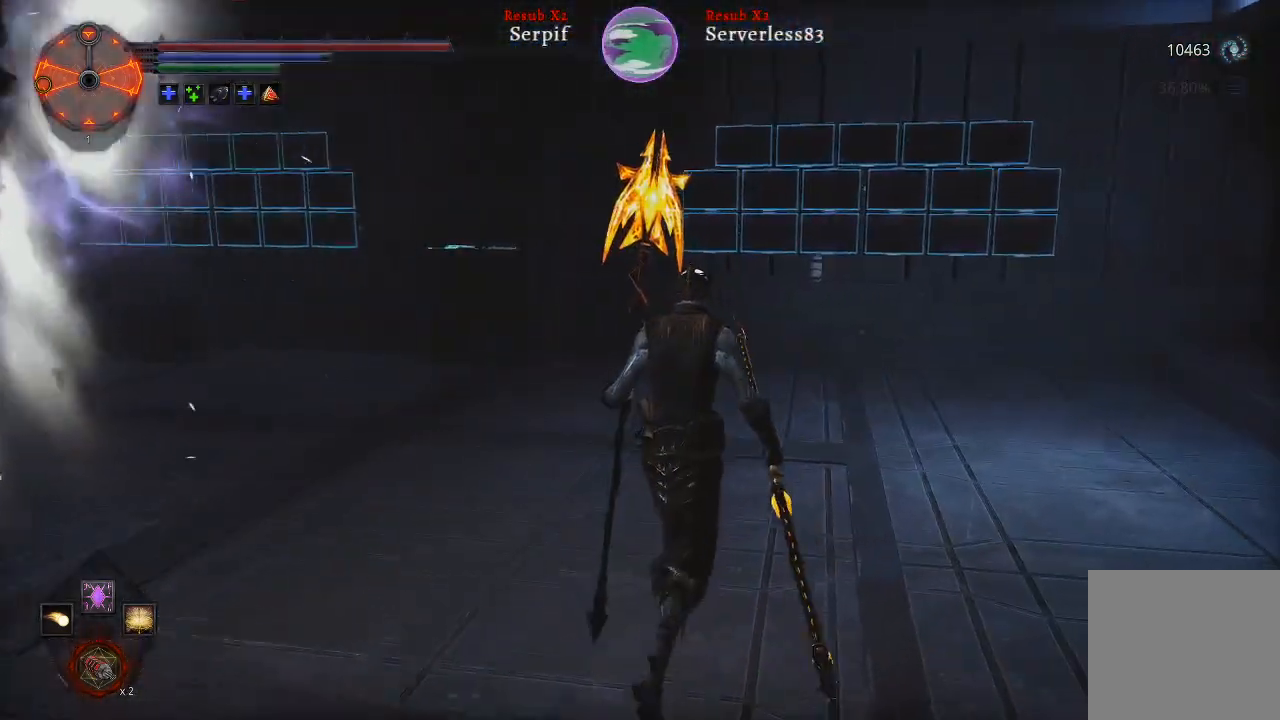
{"buttons": [], "left_stick": "up", "right_stick": "left", "events": [[33, "right_stick", "left"]]}
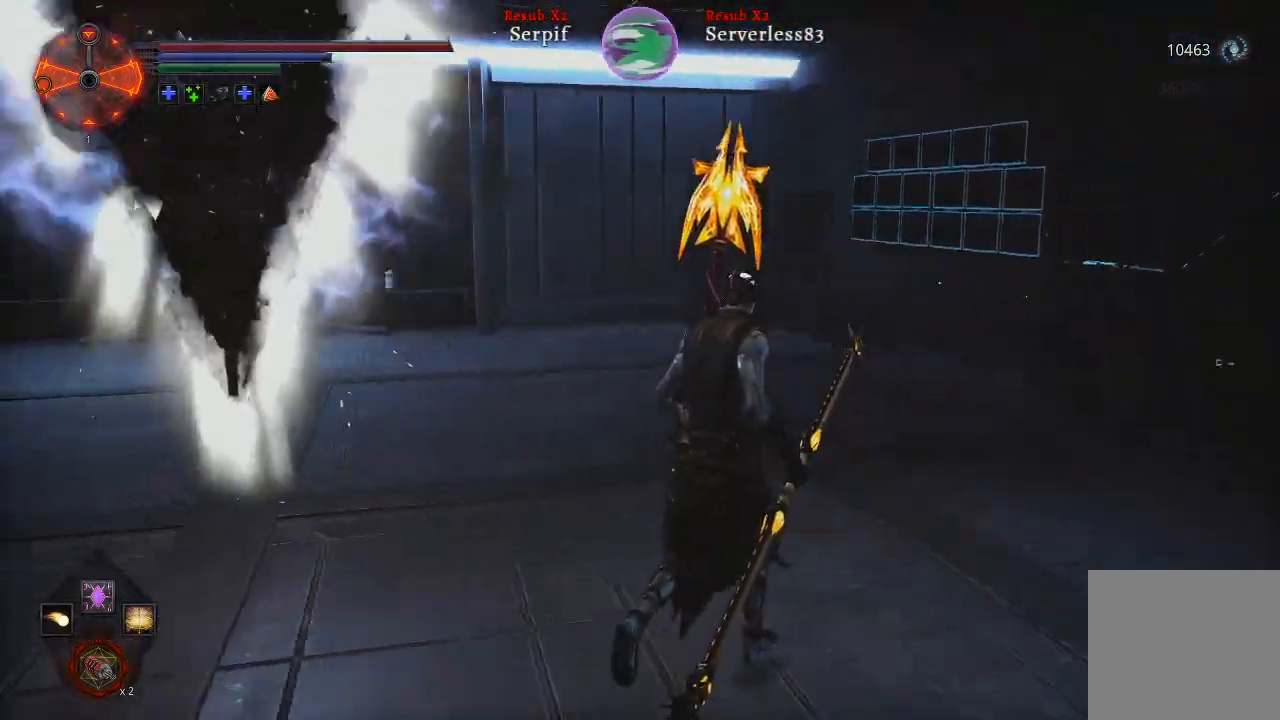
{"buttons": [], "left_stick": "up", "right_stick": "left", "events": []}
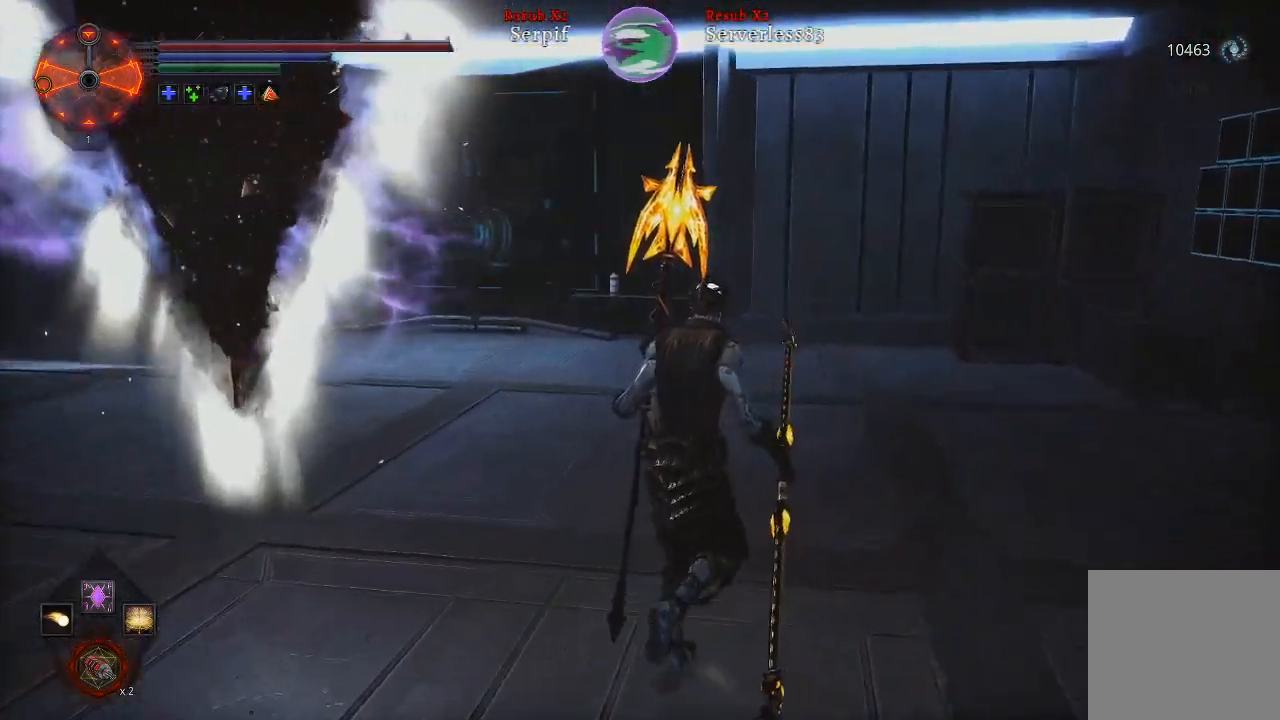
{"buttons": [], "left_stick": "up", "right_stick": "center", "events": [[433, "right_stick", "center"]]}
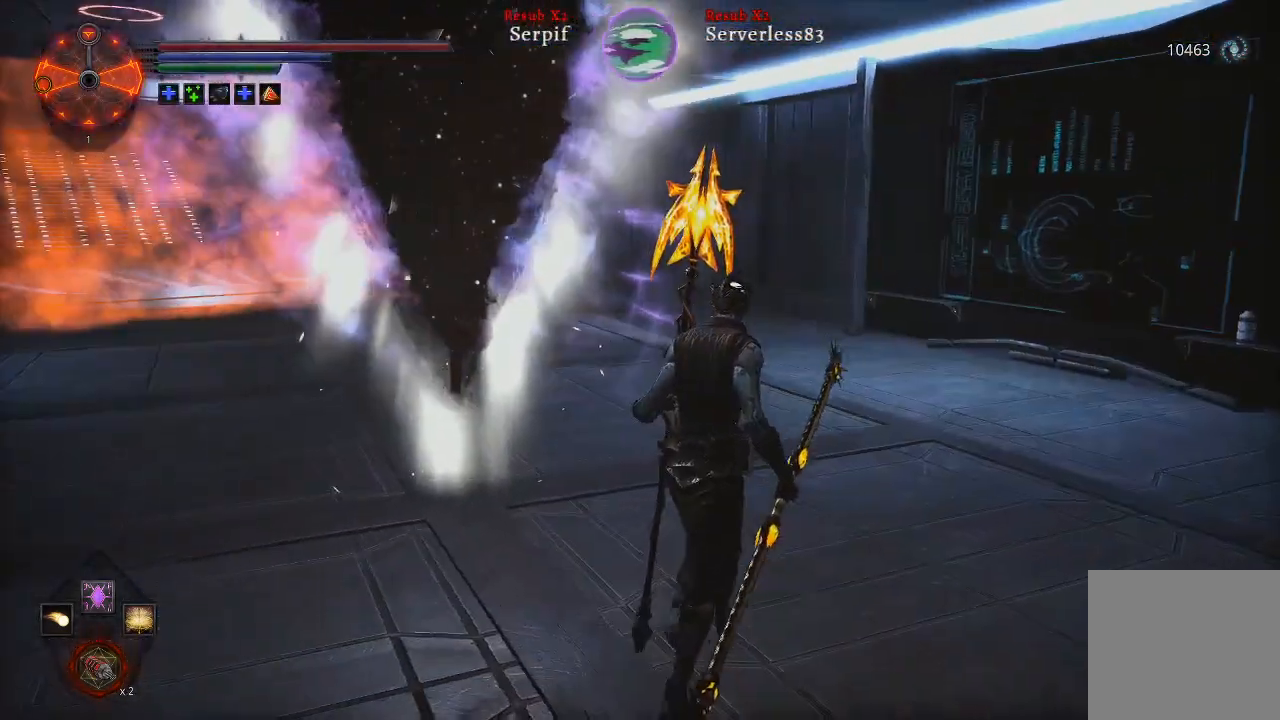
{"buttons": [], "left_stick": "up", "right_stick": "left", "events": [[200, "right_stick", "left"]]}
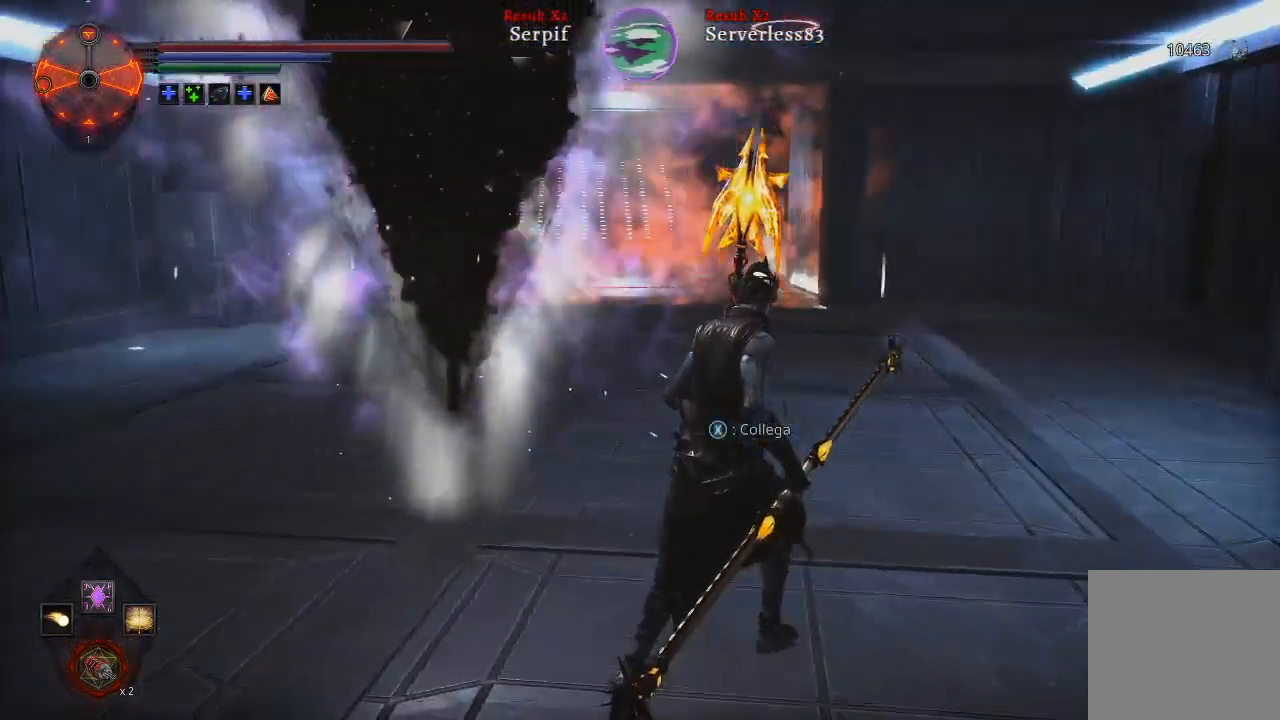
{"buttons": [], "left_stick": "up", "right_stick": "center", "events": [[150, "right_stick", "center"]]}
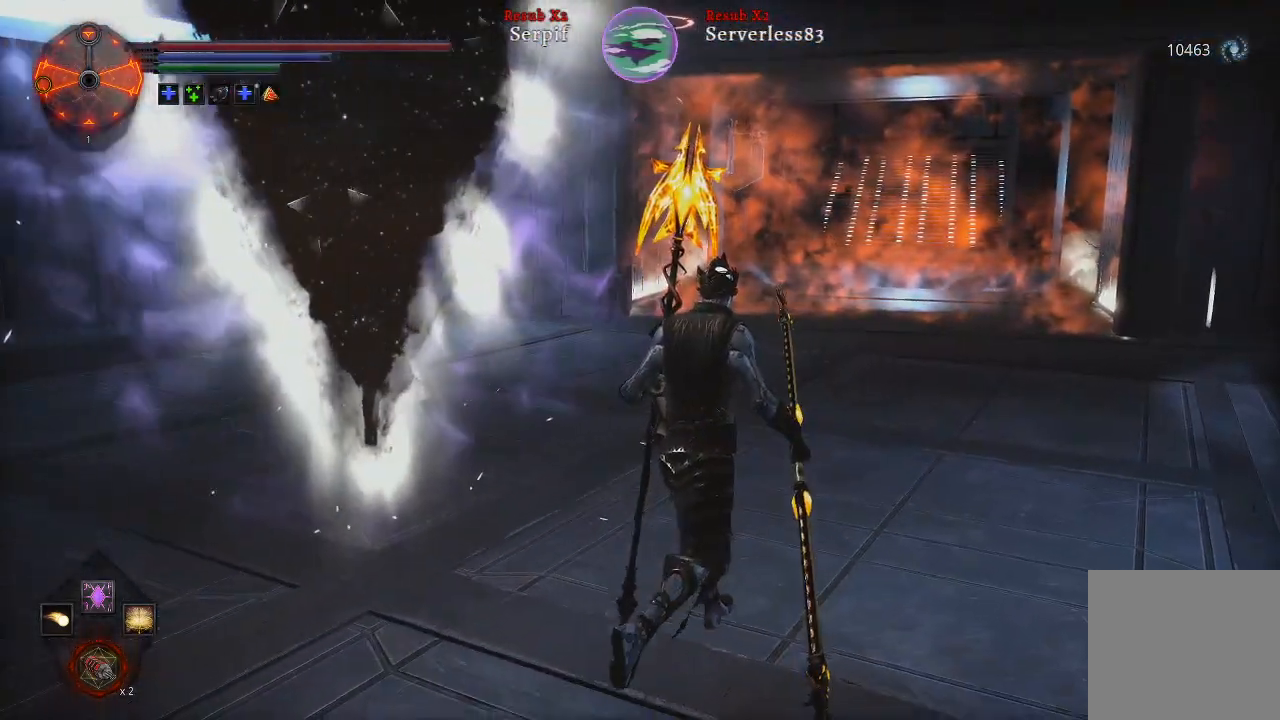
{"buttons": [], "left_stick": "up", "right_stick": "left", "events": [[300, "right_stick", "left"]]}
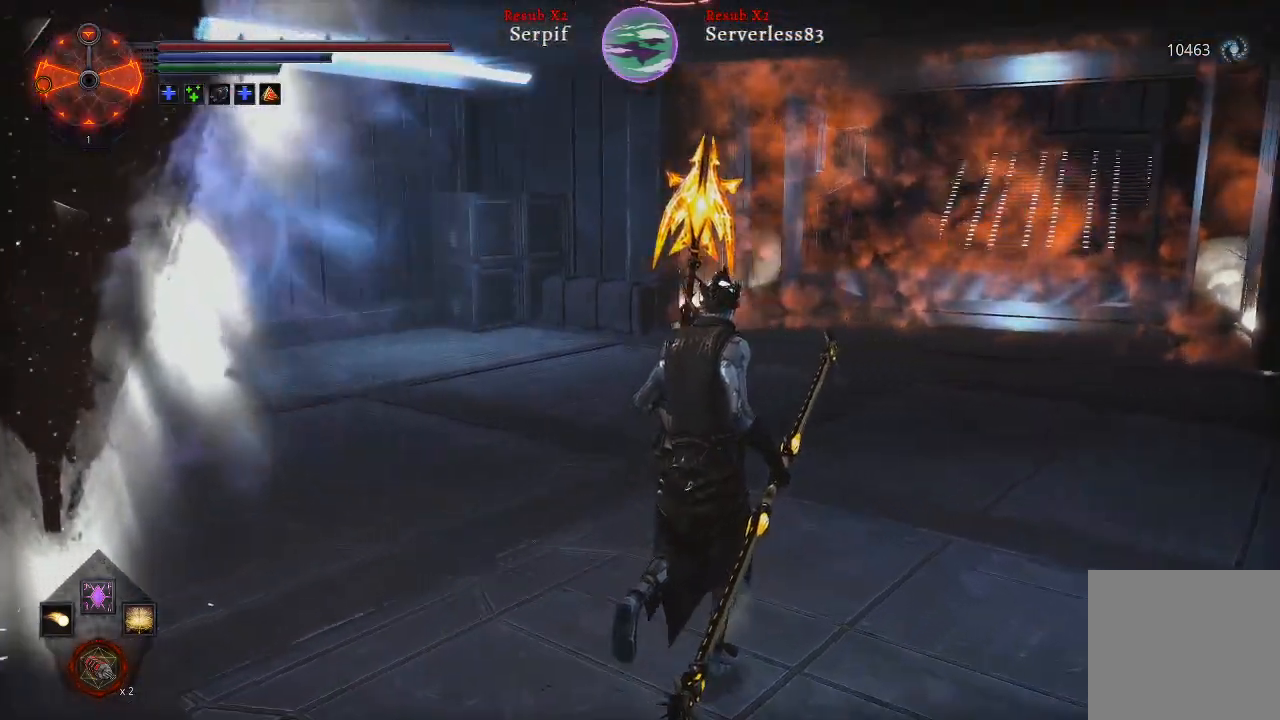
{"buttons": [], "left_stick": "up", "right_stick": "center", "events": [[400, "right_stick", "center"]]}
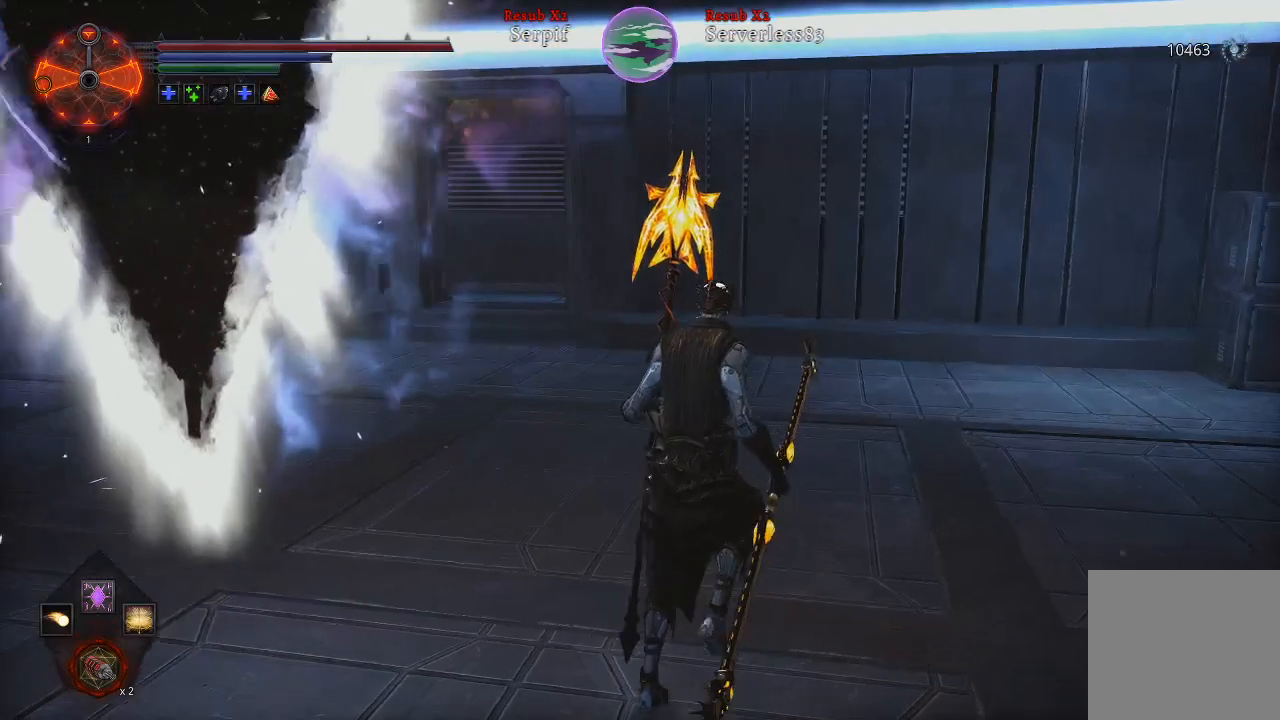
{"buttons": [], "left_stick": "up", "right_stick": "left", "events": [[333, "right_stick", "left"]]}
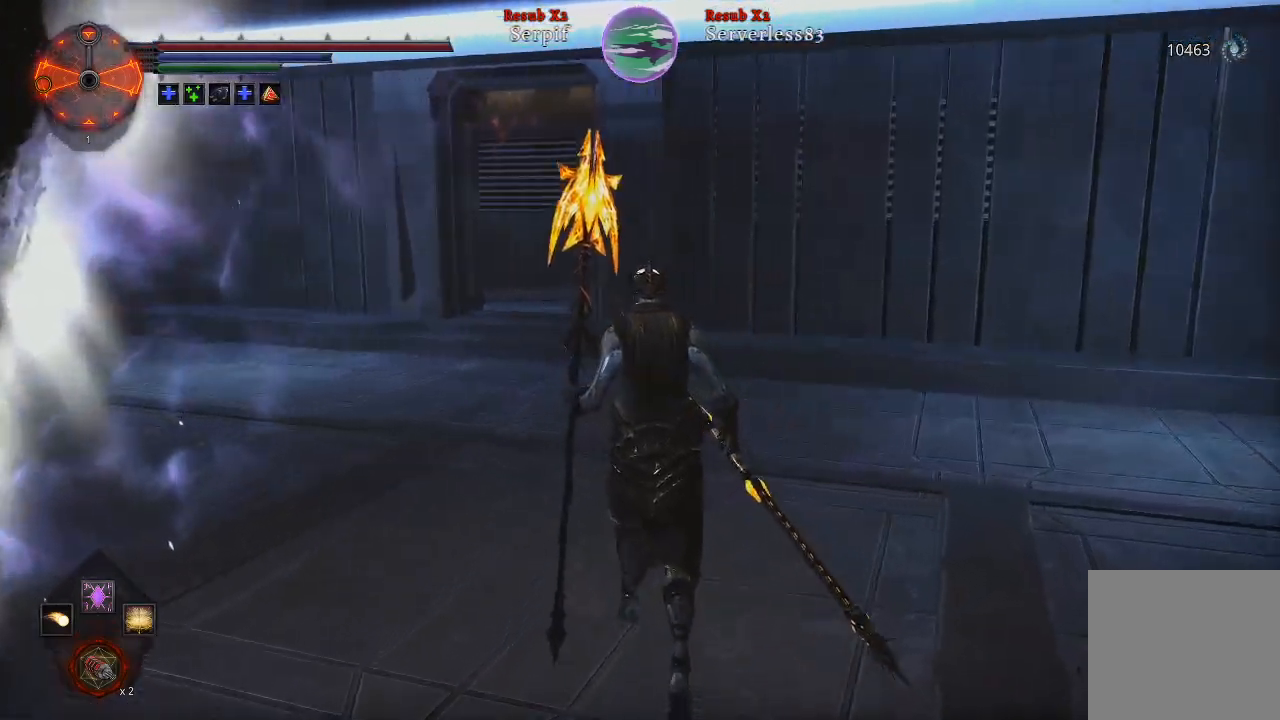
{"buttons": [], "left_stick": "up", "right_stick": "center", "events": [[100, "right_stick", "center"]]}
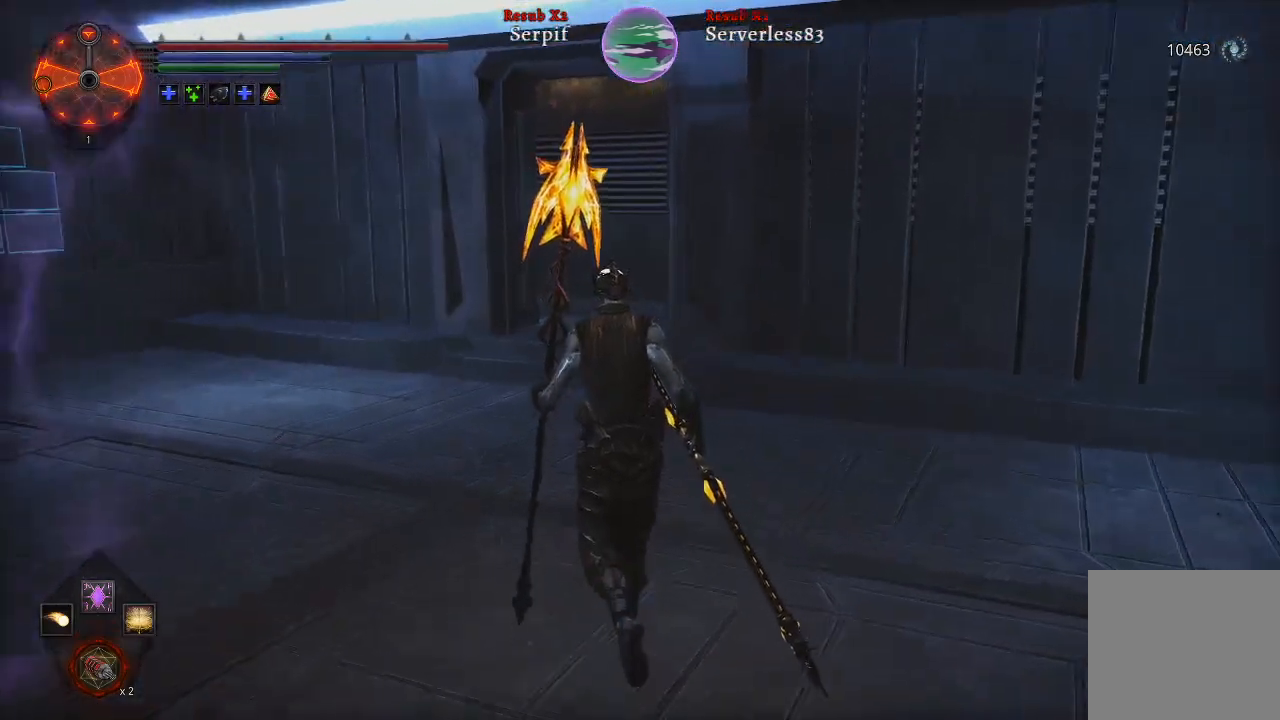
{"buttons": [], "left_stick": "up", "right_stick": "center", "events": []}
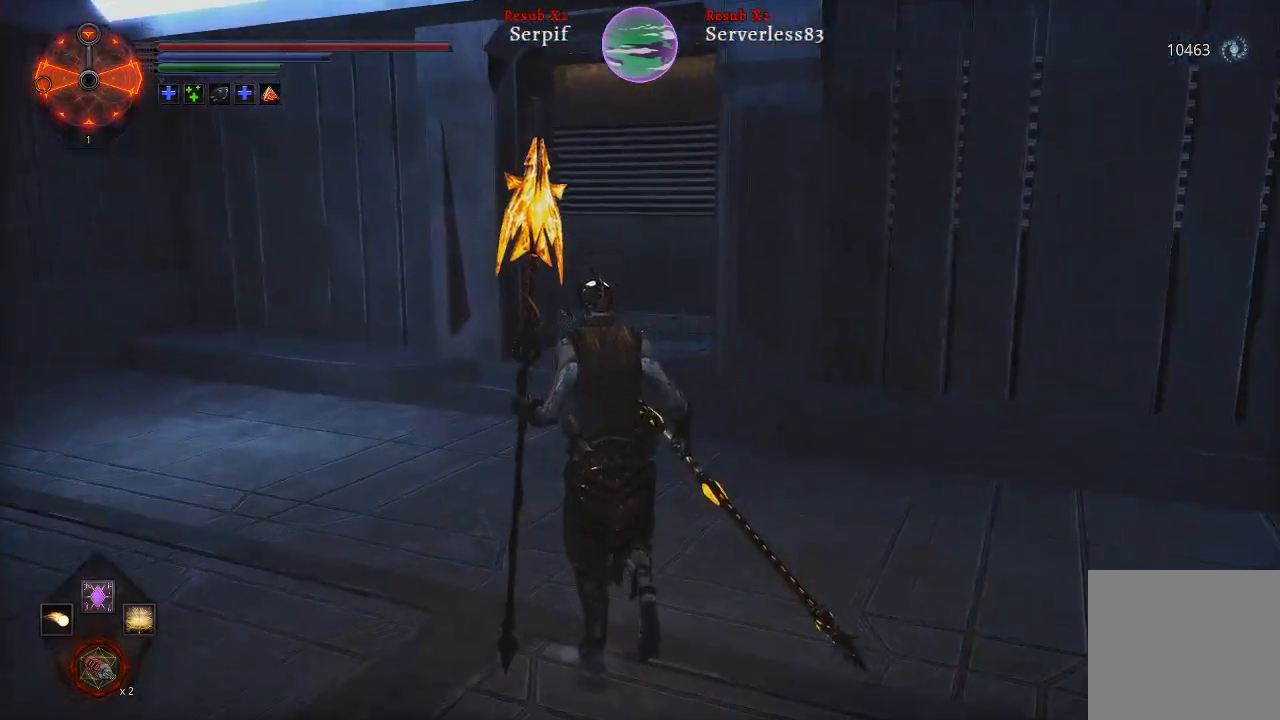
{"buttons": [], "left_stick": "up", "right_stick": "right", "events": [[150, "right_stick", "right"]]}
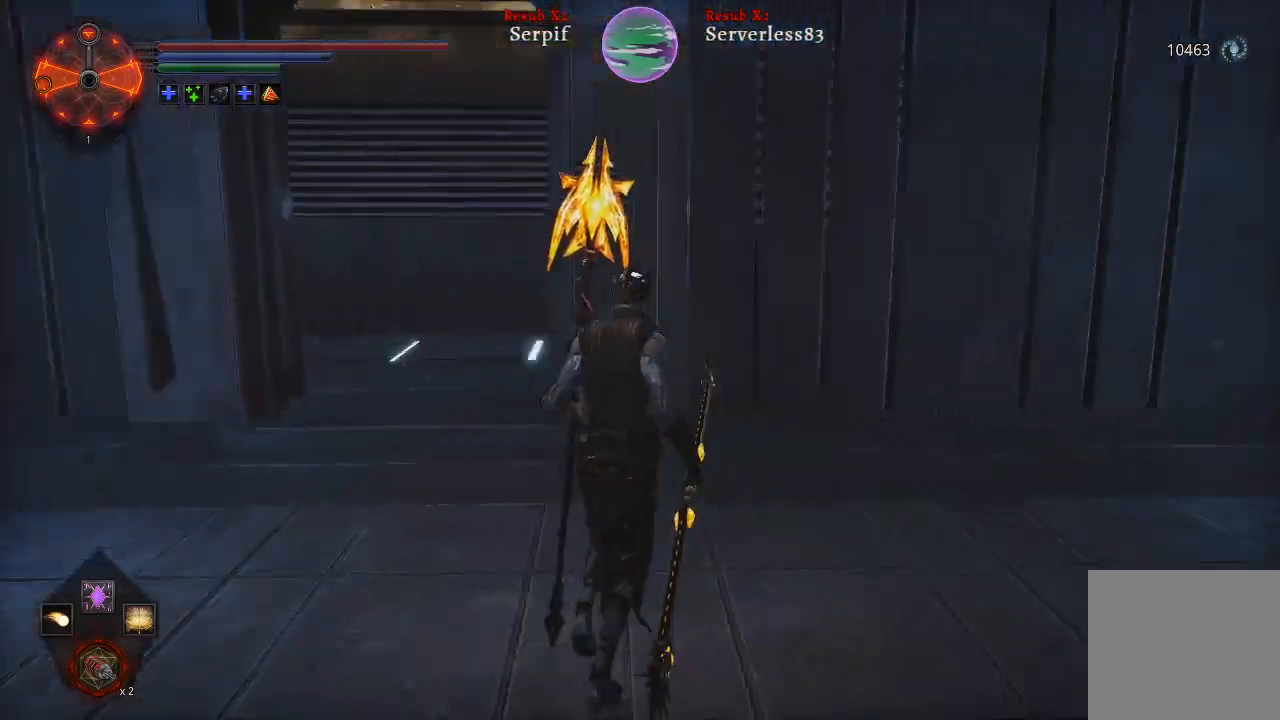
{"buttons": [], "left_stick": "up", "right_stick": "right", "events": []}
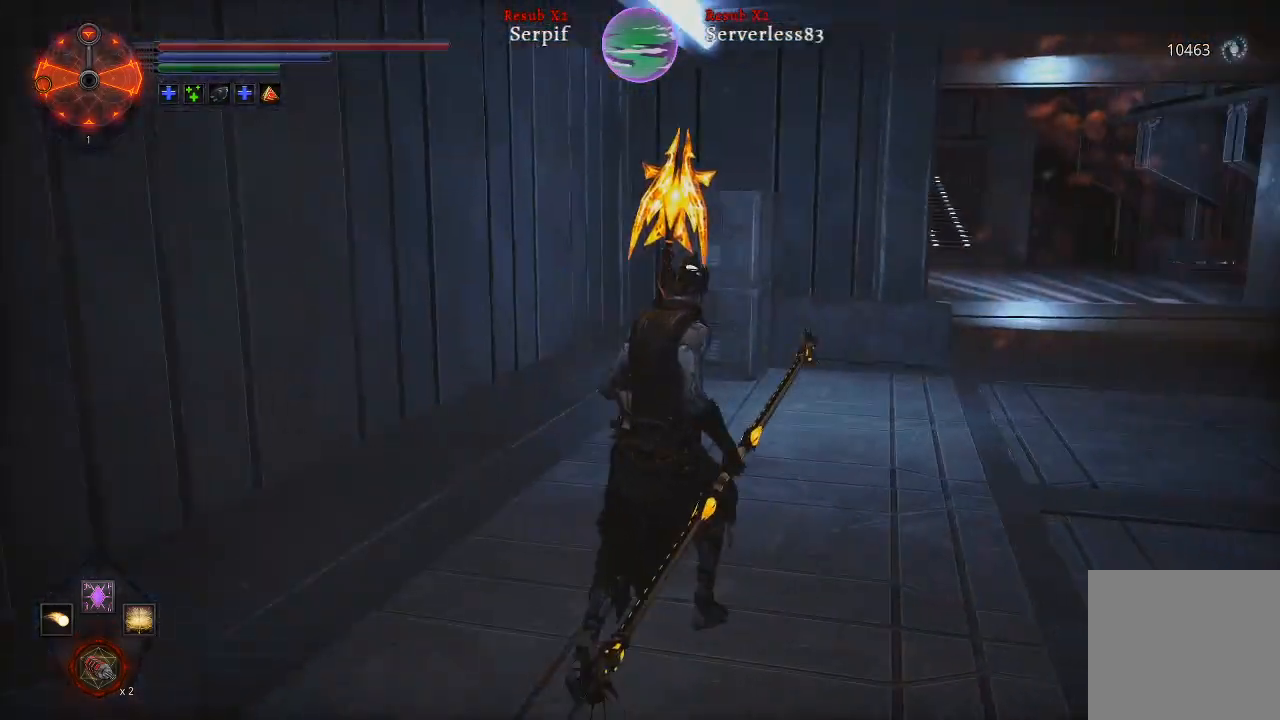
{"buttons": ["L2"], "left_stick": "up", "right_stick": "center", "events": [[17, "right_stick", "center"], [150, "L2", "down"]]}
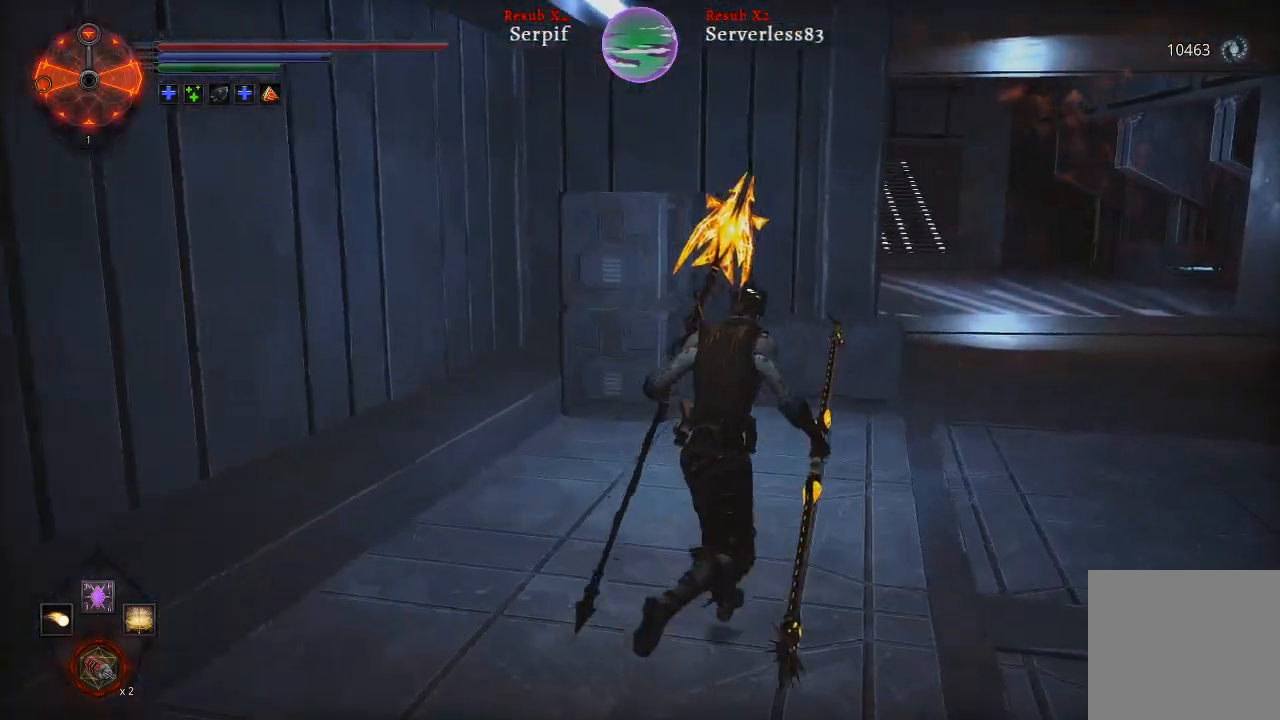
{"buttons": ["L2"], "left_stick": "up", "right_stick": "down-right", "events": [[483, "right_stick", "down-right"]]}
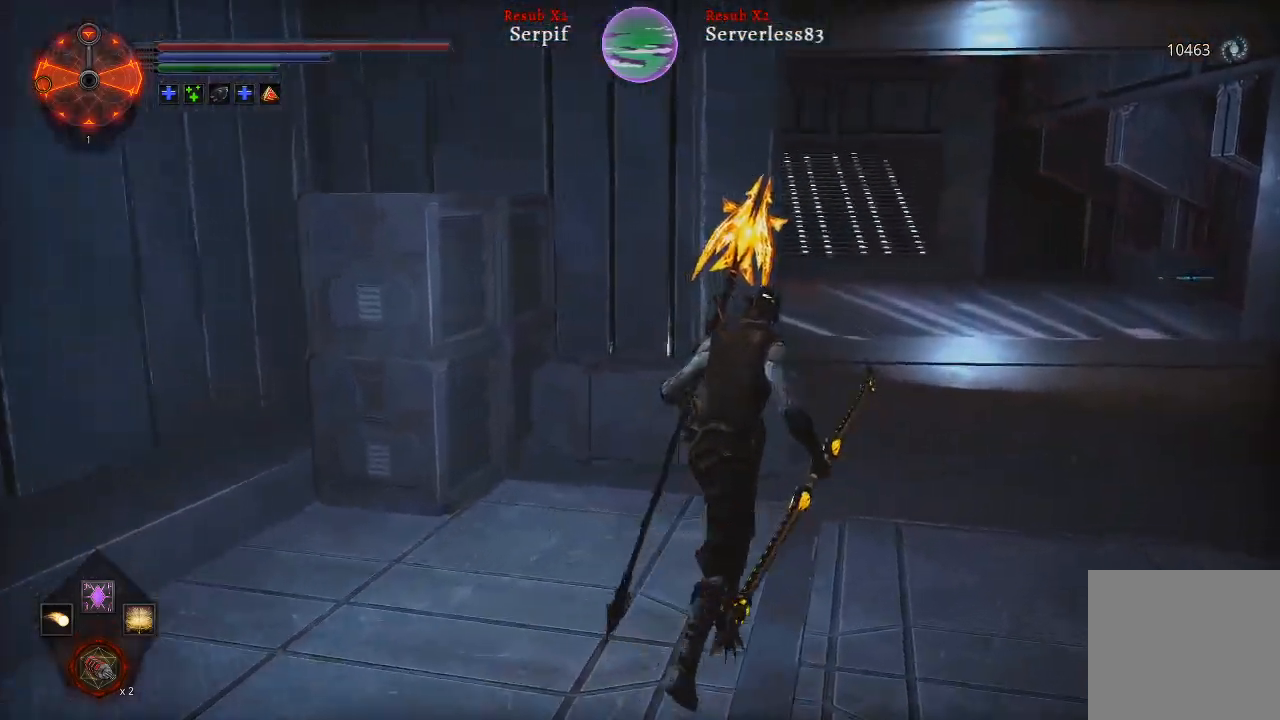
{"buttons": ["L2"], "left_stick": "up", "right_stick": "center", "events": [[200, "right_stick", "center"]]}
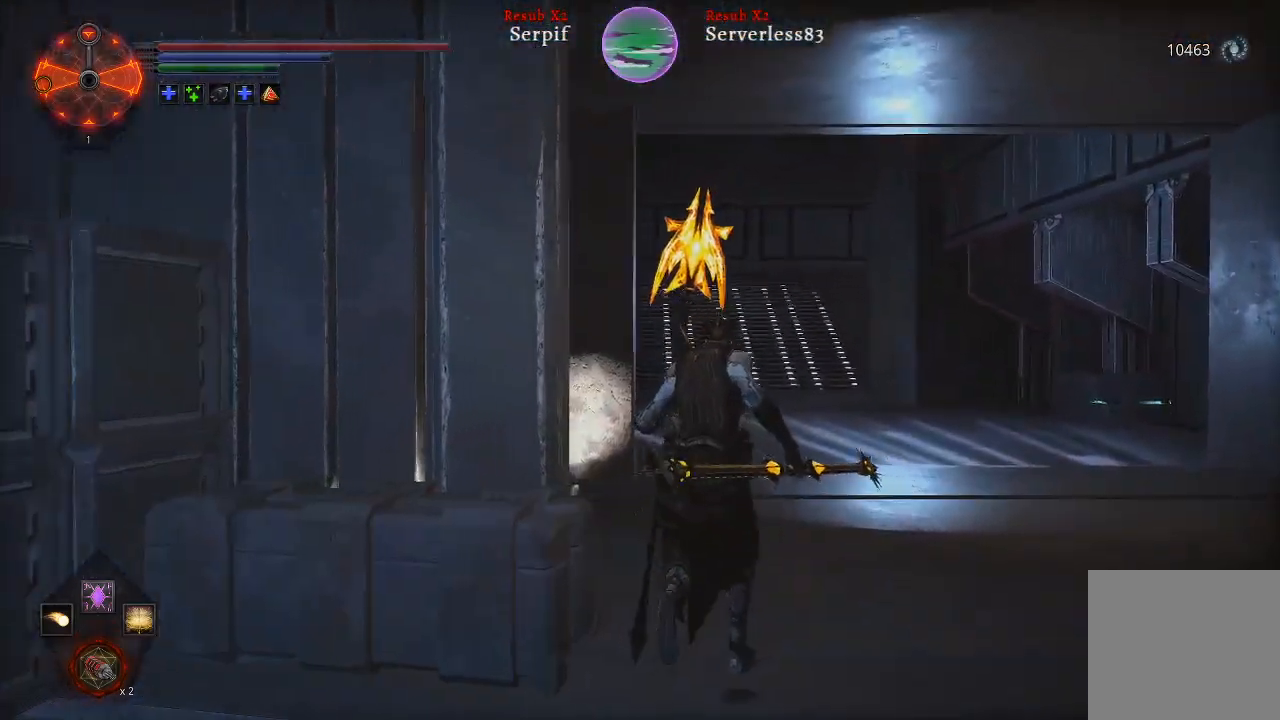
{"buttons": ["L2"], "left_stick": "up", "right_stick": "center", "events": []}
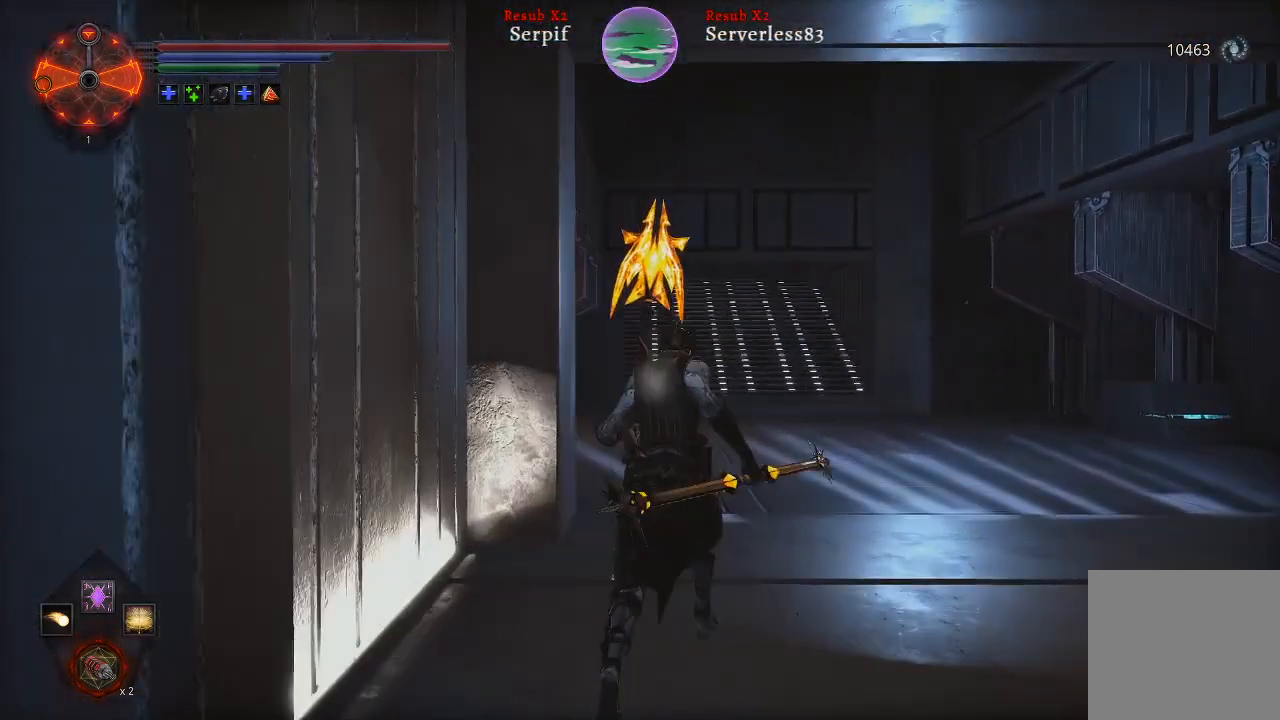
{"buttons": ["L2"], "left_stick": "up", "right_stick": "center", "events": [[50, "right_stick", "up"], [150, "right_stick", "up-left"], [250, "right_stick", "center"]]}
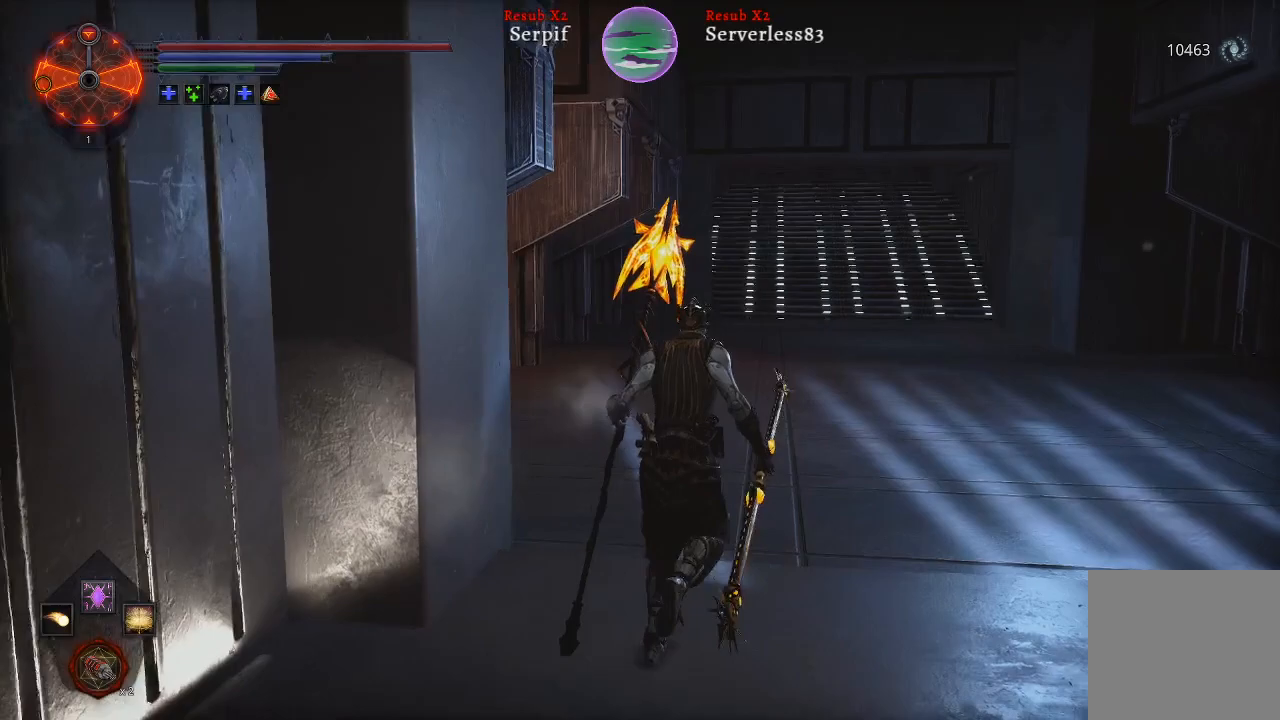
{"buttons": ["L2"], "left_stick": "up", "right_stick": "center", "events": []}
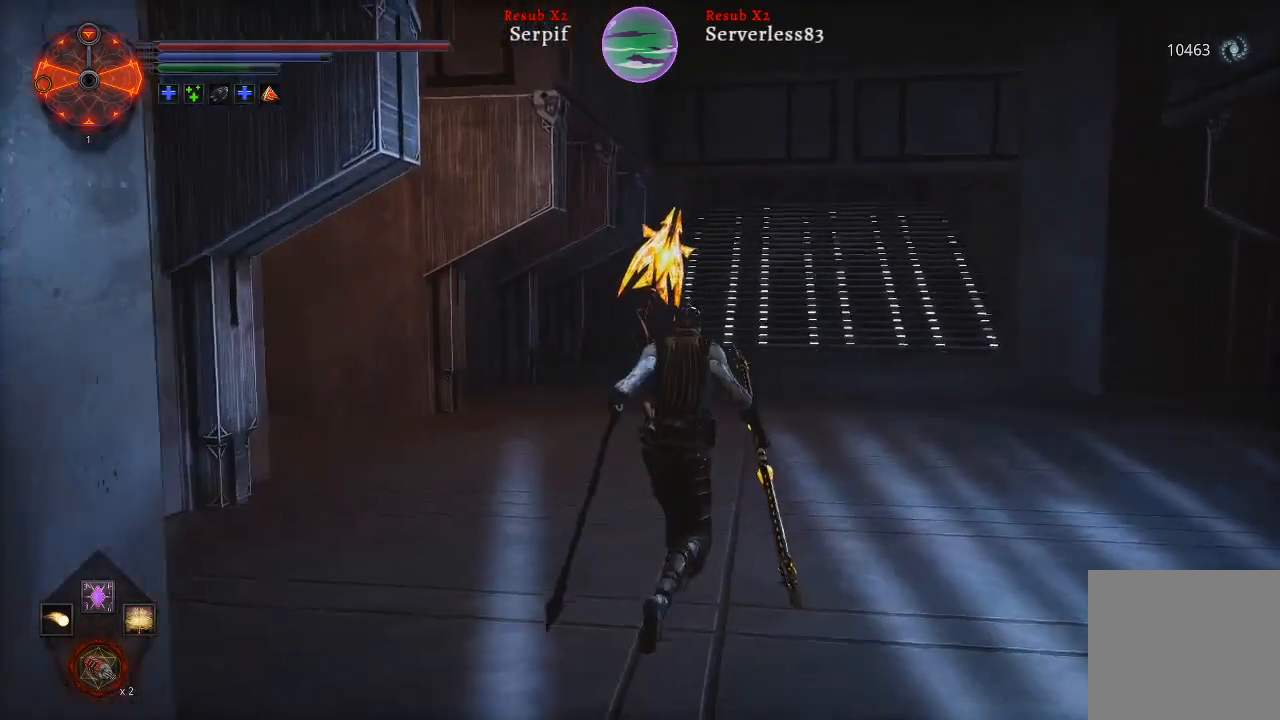
{"buttons": ["L2"], "left_stick": "up", "right_stick": "center", "events": []}
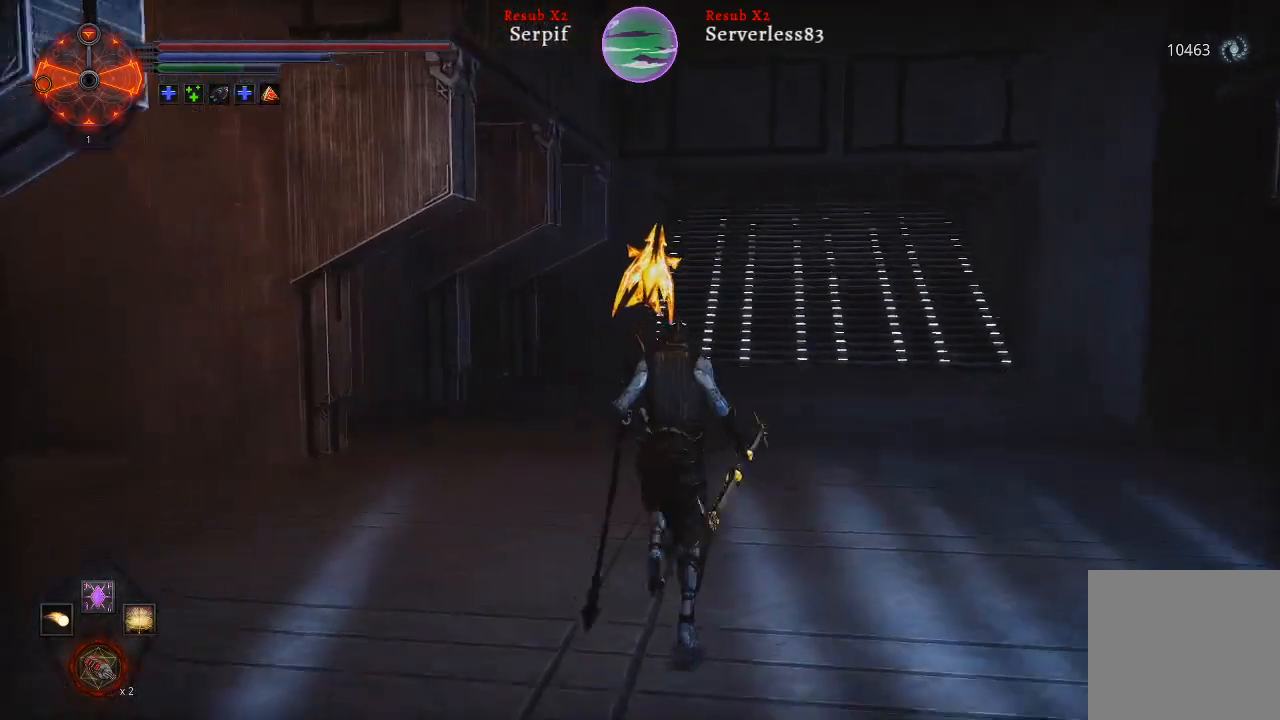
{"buttons": ["L2"], "left_stick": "up-right", "right_stick": "left", "events": [[33, "right_stick", "left"], [217, "left_stick", "up-right"]]}
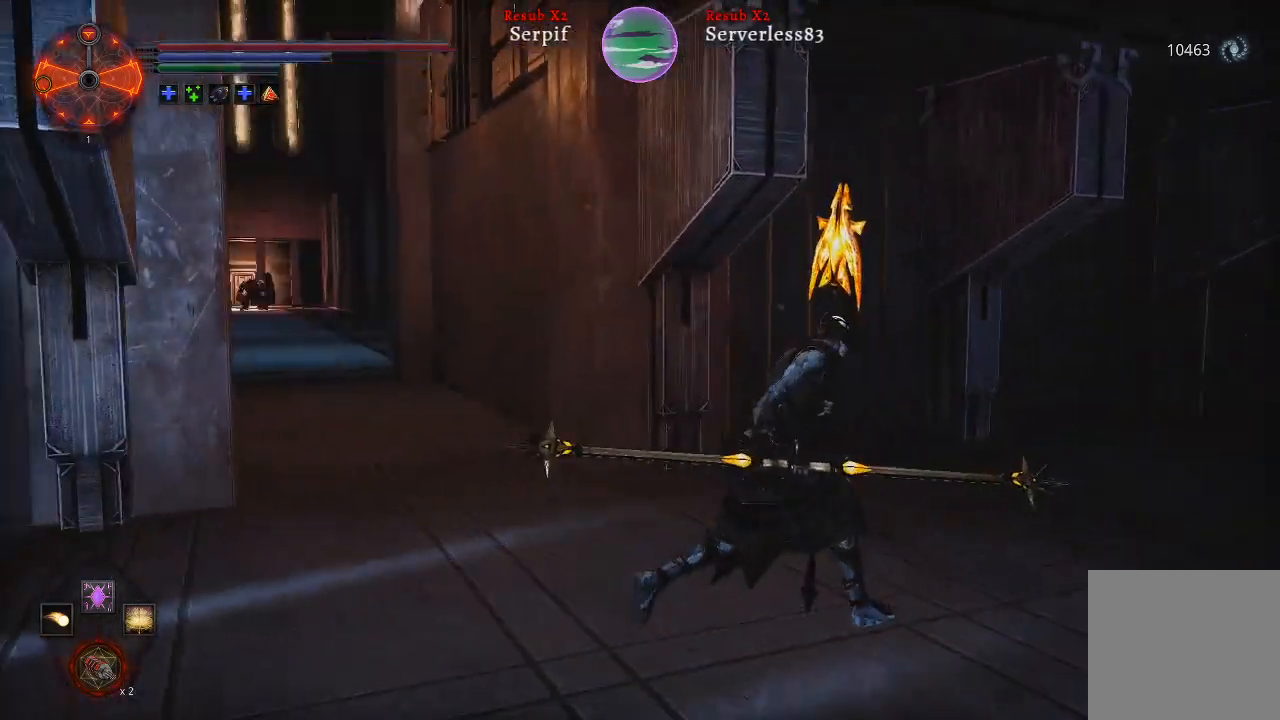
{"buttons": [], "left_stick": "up-right", "right_stick": "center", "events": [[67, "right_stick", "center"], [483, "L2", "up"]]}
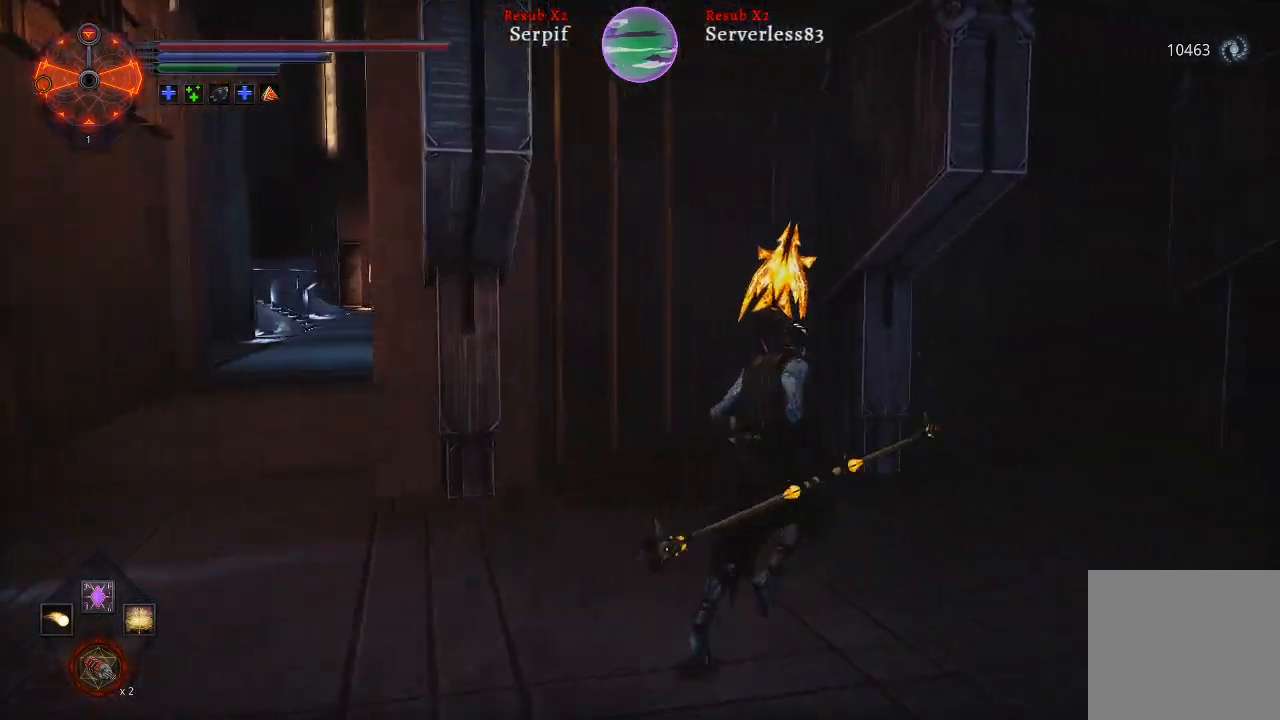
{"buttons": [], "left_stick": "left", "right_stick": "center", "events": [[17, "left_stick", "center"], [67, "left_stick", "left"]]}
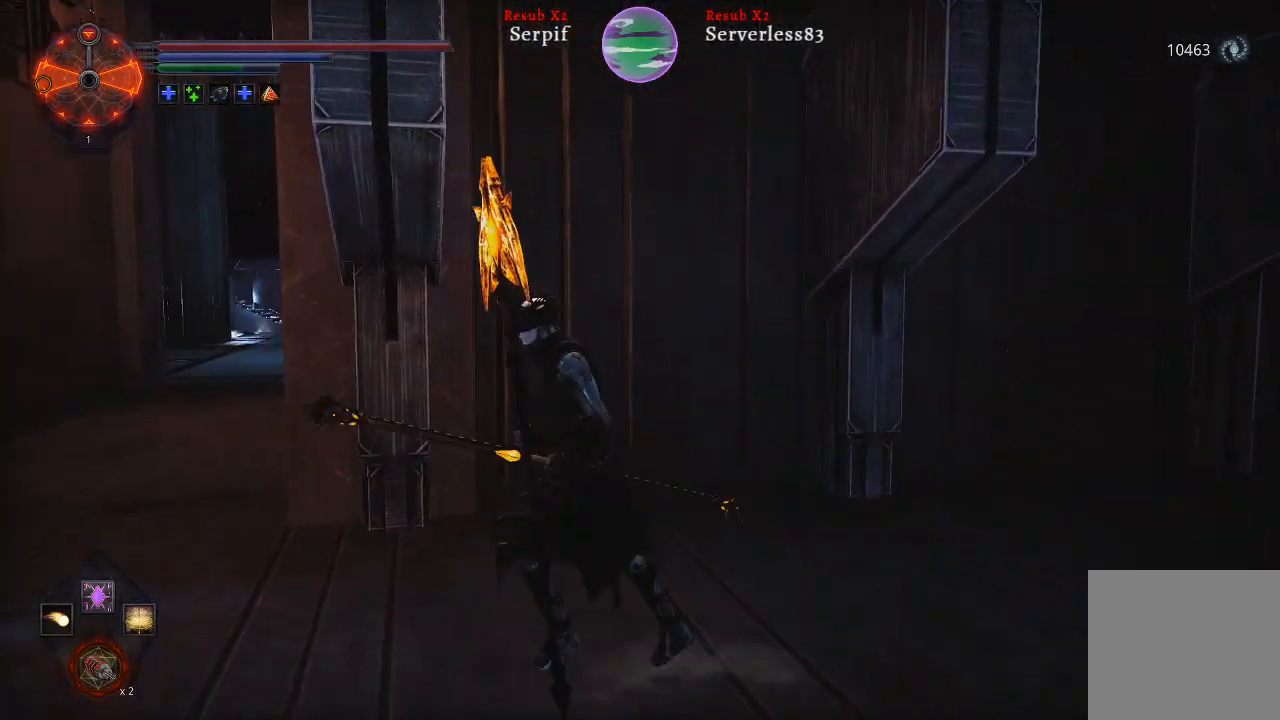
{"buttons": [], "left_stick": "left", "right_stick": "center", "events": []}
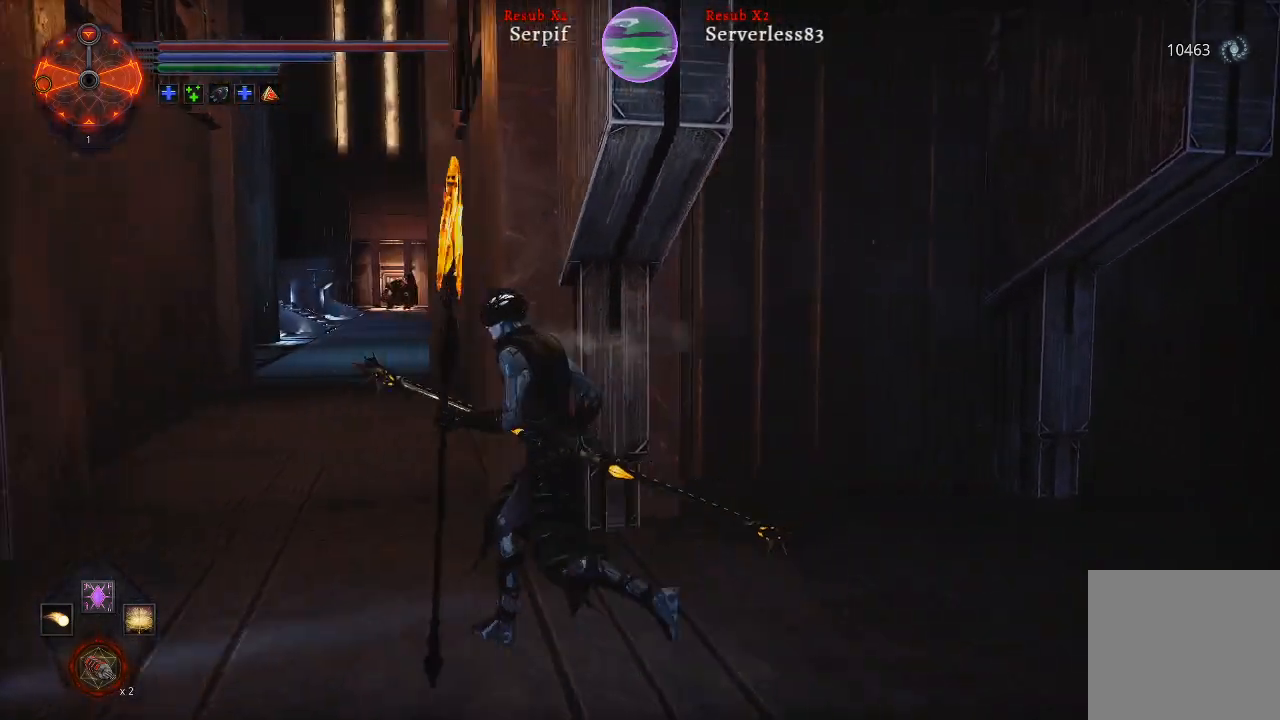
{"buttons": ["L2"], "left_stick": "up-left", "right_stick": "center", "events": [[33, "right_stick", "left"], [50, "left_stick", "up-left"], [133, "L2", "down"], [267, "right_stick", "center"]]}
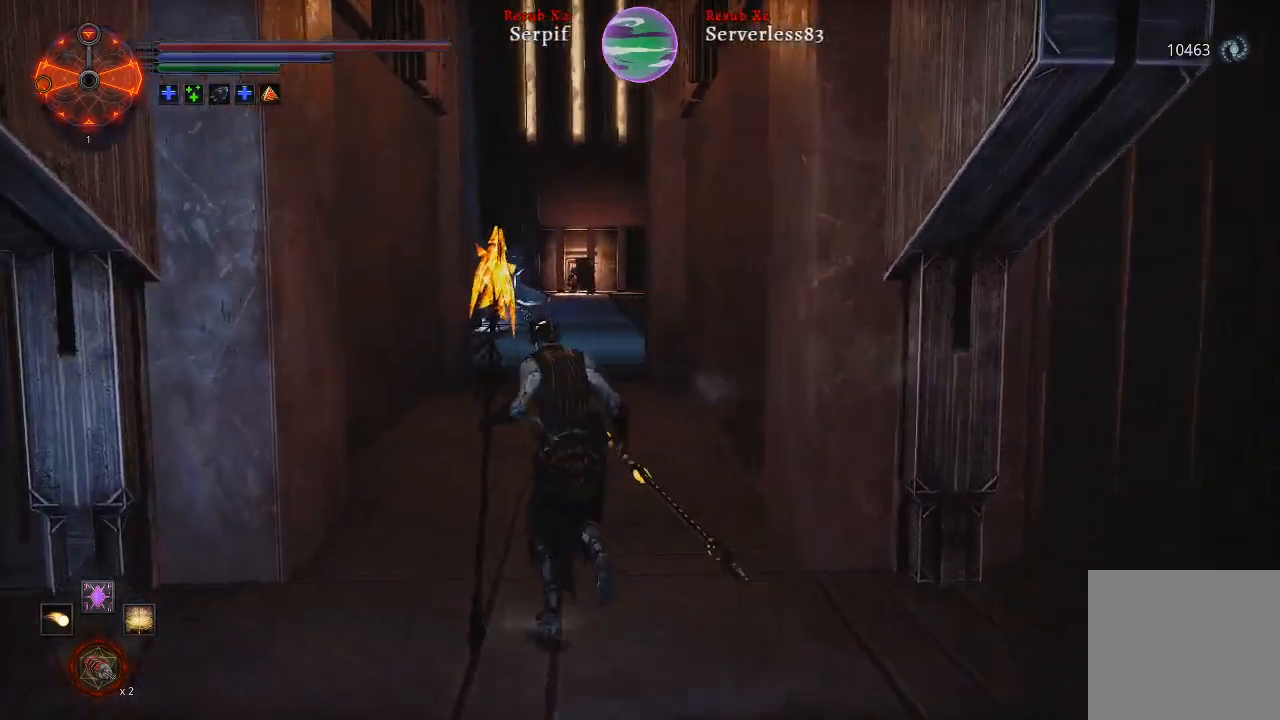
{"buttons": ["L2"], "left_stick": "up", "right_stick": "center", "events": [[500, "left_stick", "up"]]}